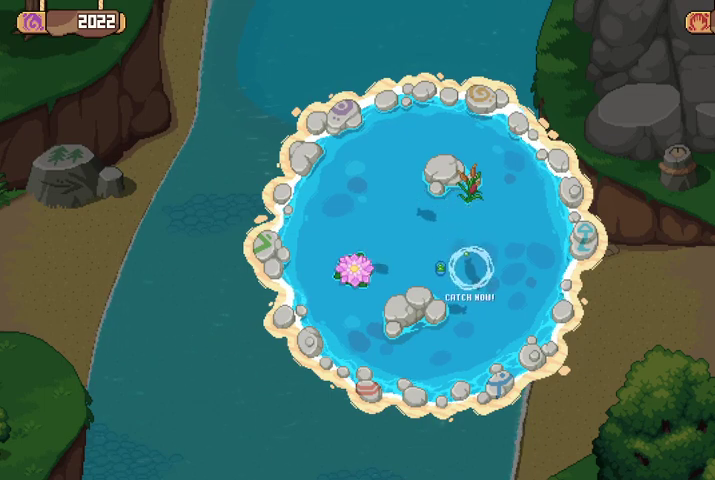
Gameplay with a controller (Xbox layout); each line is a JSON object with the inputs held at the frame after it. "events" lists button and stick changes between this image and that frame as [ms after this image, input, new state], when the widget could be followed in between.
{"buttons": [], "left_stick": "center", "right_stick": "center", "events": [[100, "left_stick", "down"], [167, "A", "down"], [233, "left_stick", "center"], [300, "A", "up"]]}
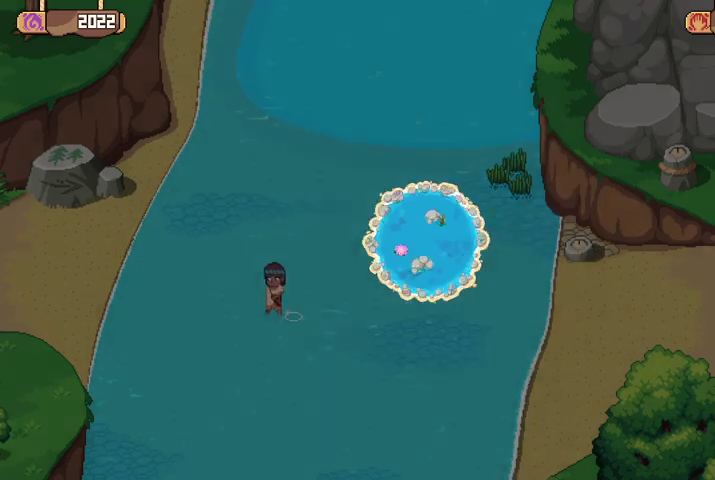
{"buttons": [], "left_stick": "center", "right_stick": "center", "events": []}
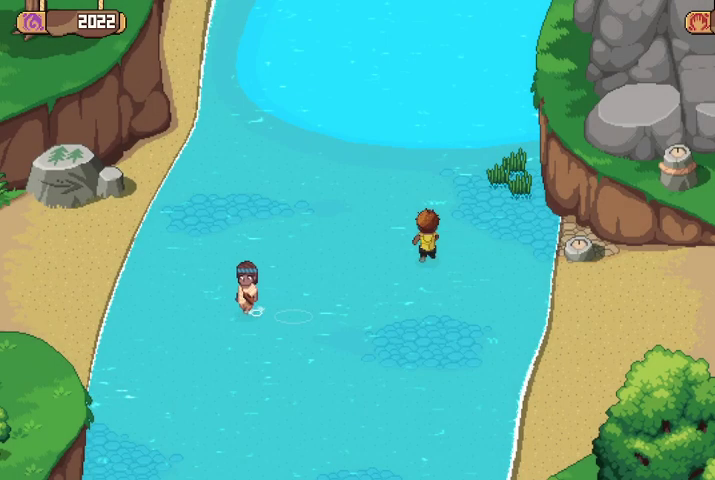
{"buttons": [], "left_stick": "center", "right_stick": "center", "events": []}
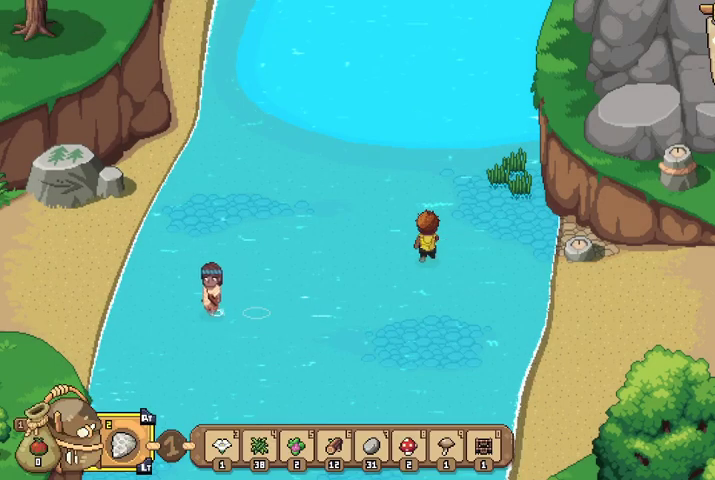
{"buttons": [], "left_stick": "center", "right_stick": "center", "events": []}
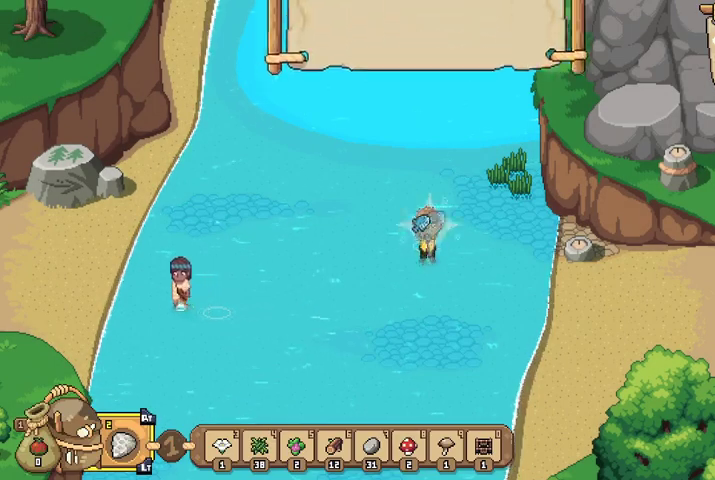
{"buttons": [], "left_stick": "center", "right_stick": "center", "events": []}
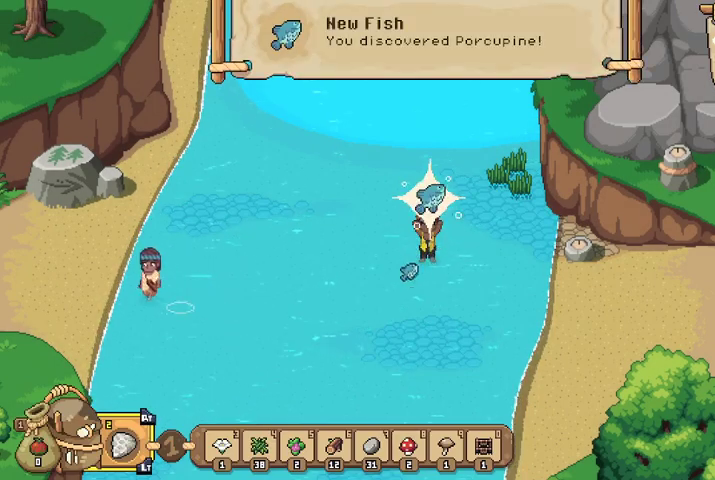
{"buttons": [], "left_stick": "center", "right_stick": "center", "events": []}
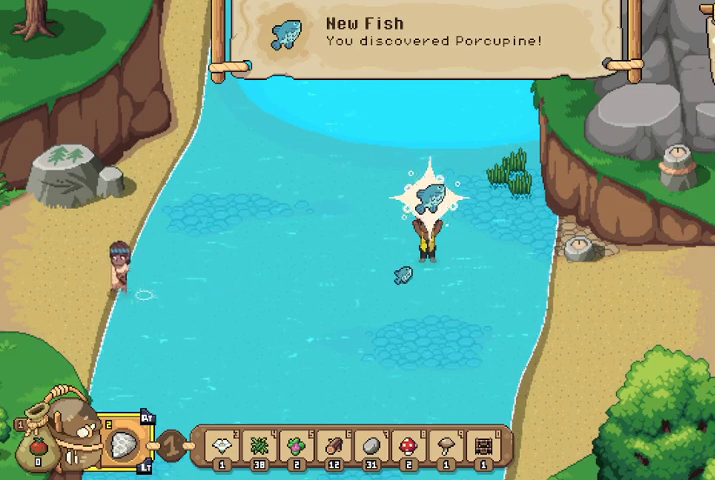
{"buttons": [], "left_stick": "center", "right_stick": "center", "events": []}
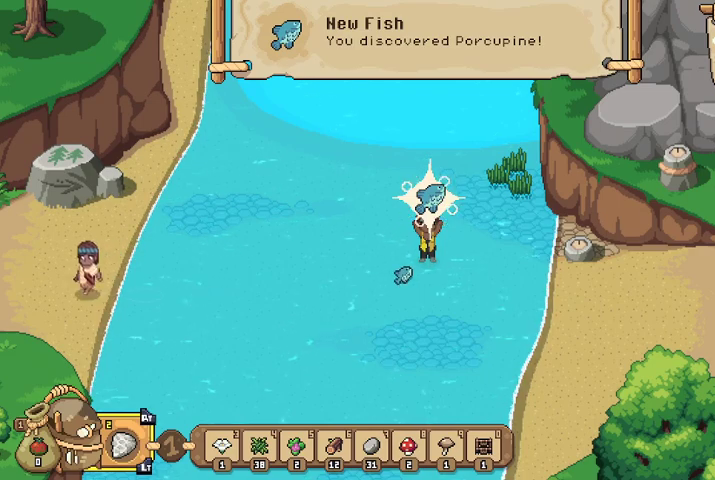
{"buttons": ["A"], "left_stick": "center", "right_stick": "center", "events": [[467, "A", "down"]]}
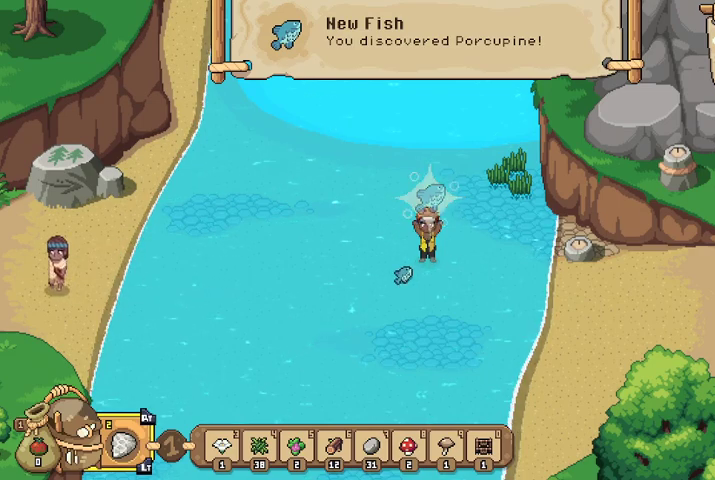
{"buttons": [], "left_stick": "left", "right_stick": "center", "events": [[67, "A", "up"], [433, "left_stick", "left"]]}
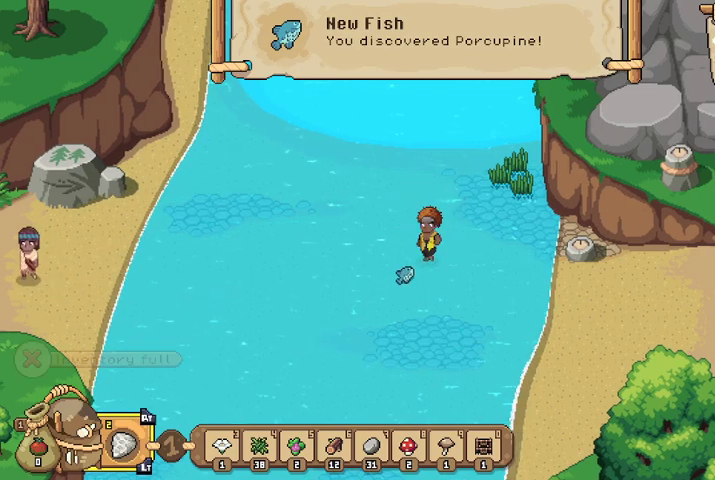
{"buttons": [], "left_stick": "left", "right_stick": "center", "events": [[167, "right_stick", "left"], [467, "right_stick", "center"]]}
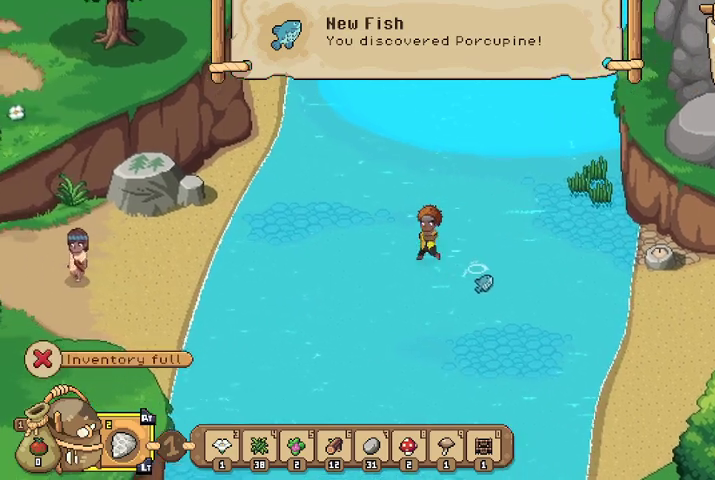
{"buttons": [], "left_stick": "left", "right_stick": "center", "events": []}
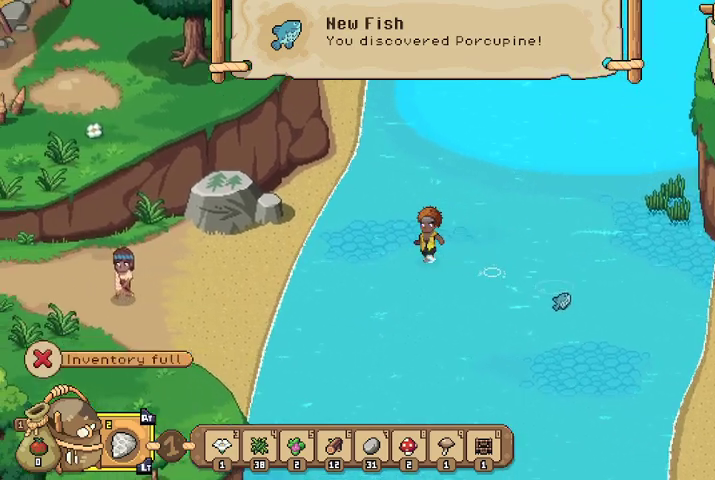
{"buttons": [], "left_stick": "down", "right_stick": "center", "events": [[100, "left_stick", "down-left"], [500, "left_stick", "down"]]}
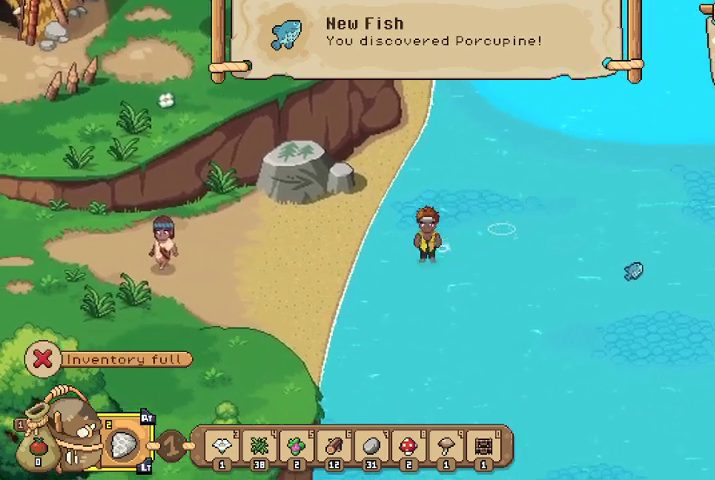
{"buttons": [], "left_stick": "right", "right_stick": "center", "events": [[100, "left_stick", "down-right"], [200, "left_stick", "right"]]}
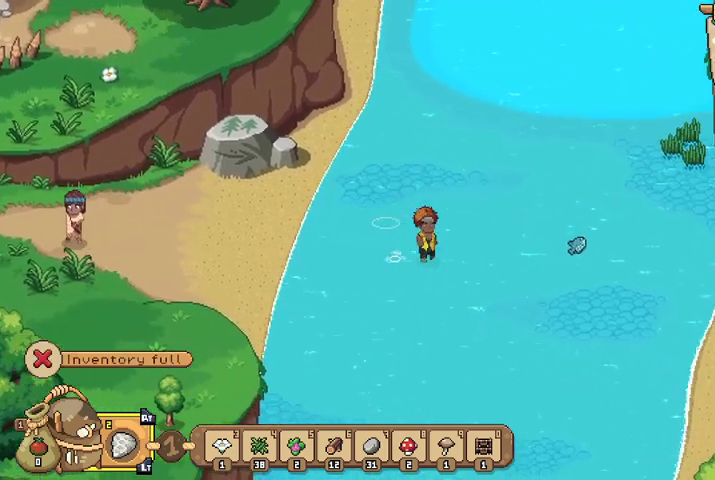
{"buttons": [], "left_stick": "right", "right_stick": "center", "events": []}
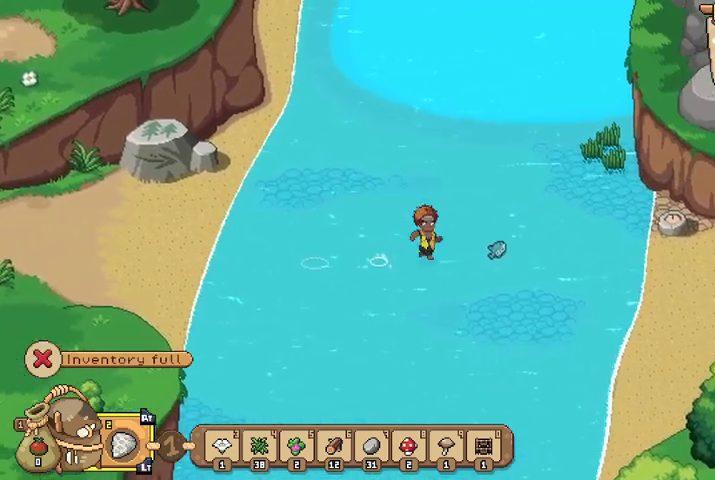
{"buttons": [], "left_stick": "center", "right_stick": "center", "events": [[433, "left_stick", "center"]]}
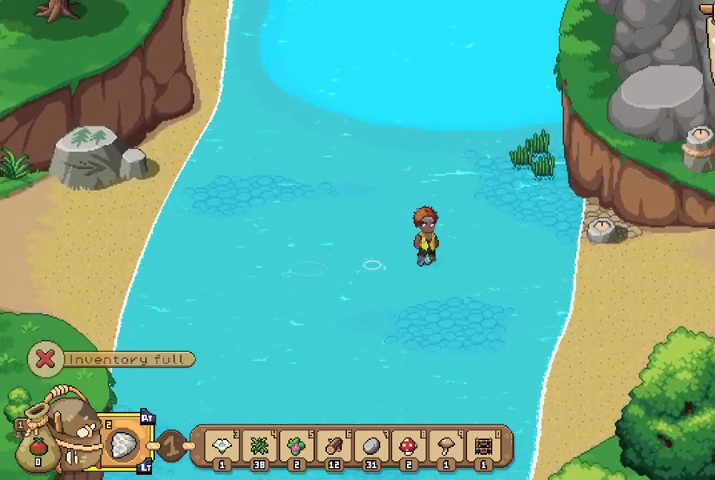
{"buttons": [], "left_stick": "up-left", "right_stick": "center", "events": [[133, "left_stick", "down"], [233, "left_stick", "center"], [267, "A", "down"], [467, "A", "up"], [500, "left_stick", "up-left"]]}
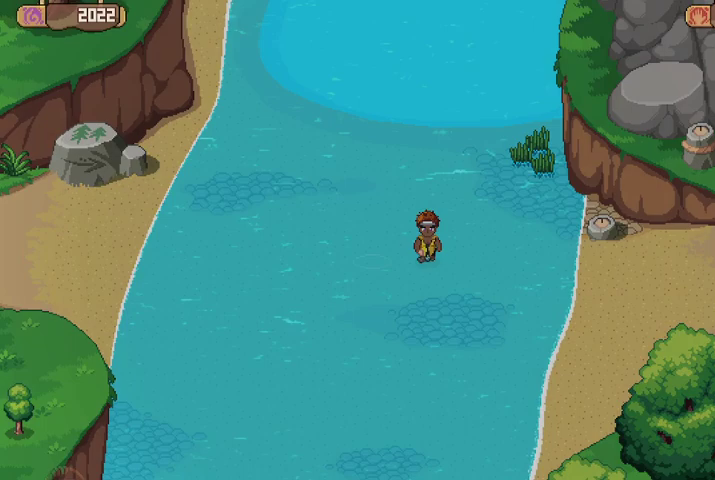
{"buttons": [], "left_stick": "center", "right_stick": "center", "events": [[200, "left_stick", "center"]]}
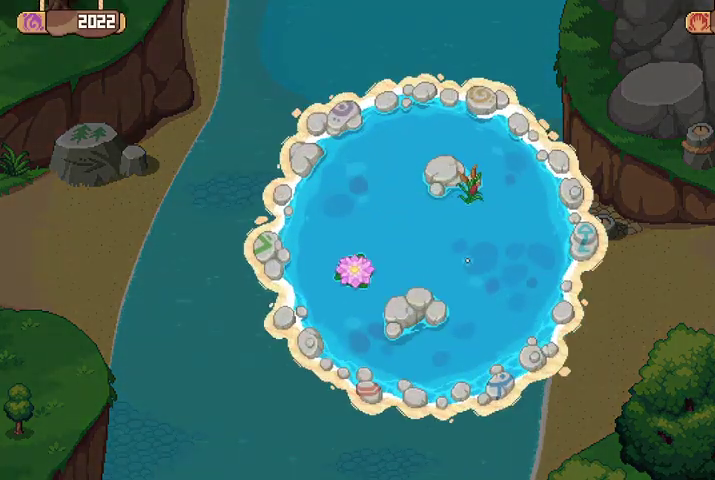
{"buttons": [], "left_stick": "center", "right_stick": "center", "events": []}
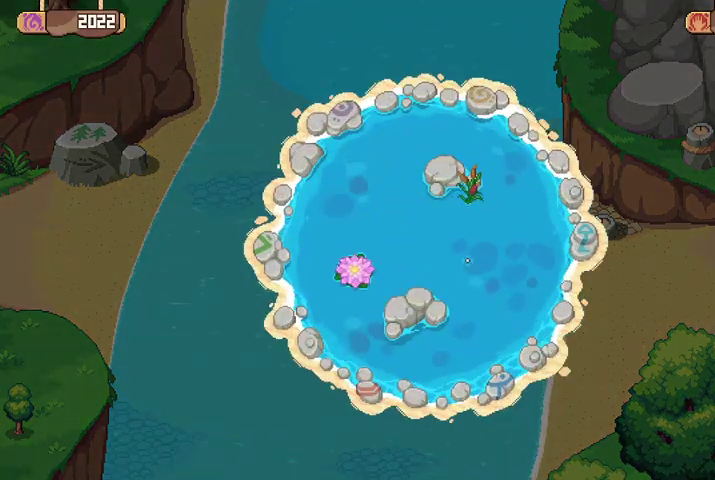
{"buttons": [], "left_stick": "center", "right_stick": "center", "events": [[267, "B", "down"], [400, "B", "up"]]}
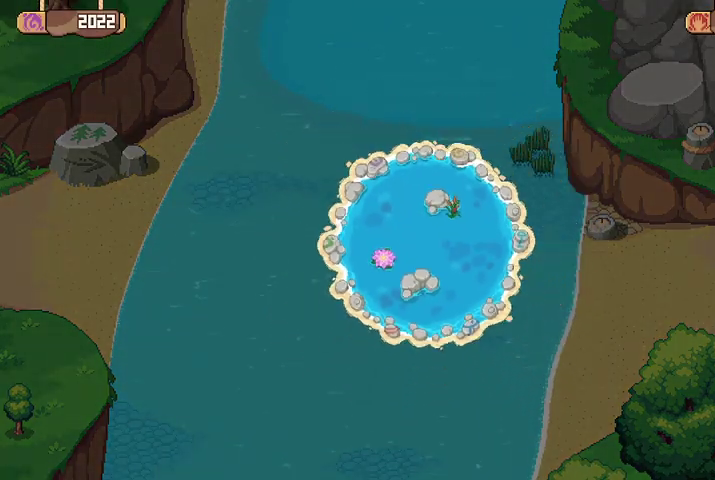
{"buttons": [], "left_stick": "left", "right_stick": "center", "events": [[300, "left_stick", "left"]]}
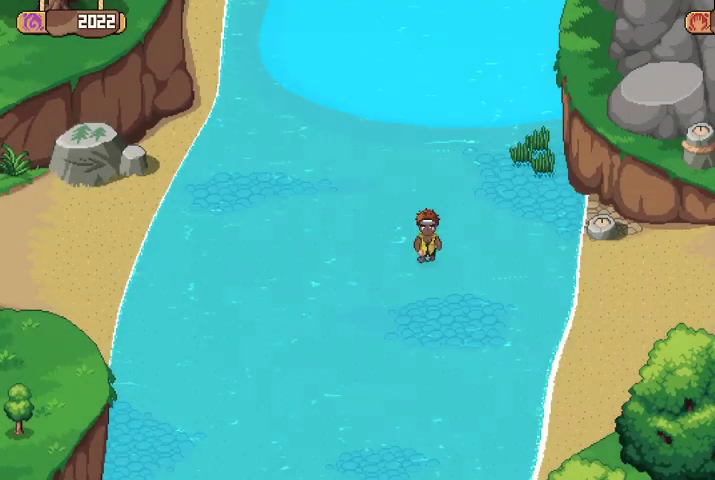
{"buttons": [], "left_stick": "left", "right_stick": "center", "events": []}
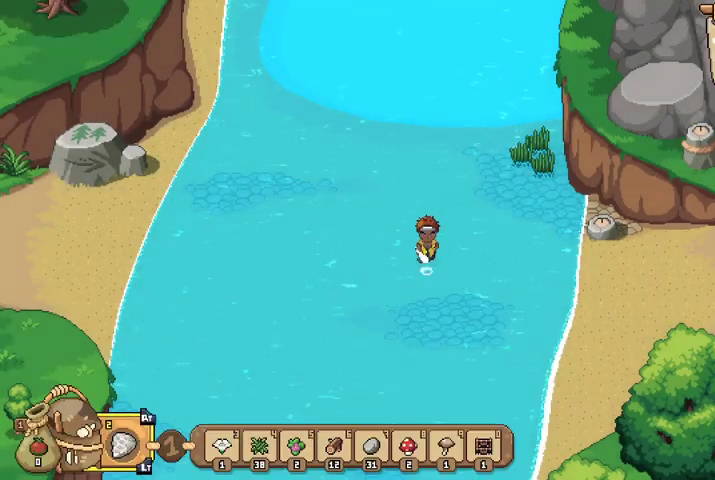
{"buttons": [], "left_stick": "left", "right_stick": "center", "events": []}
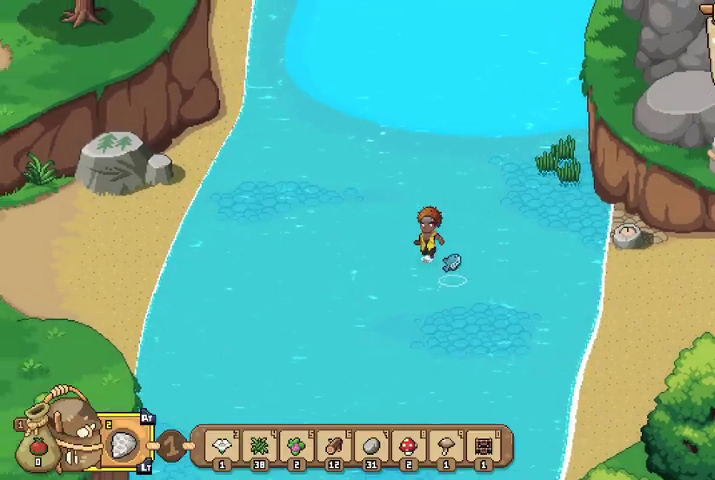
{"buttons": [], "left_stick": "center", "right_stick": "center", "events": [[333, "left_stick", "down-left"], [500, "left_stick", "center"]]}
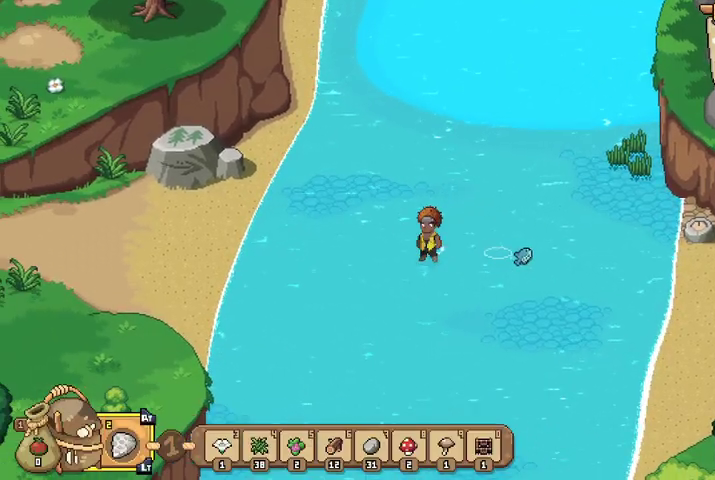
{"buttons": [], "left_stick": "center", "right_stick": "center", "events": []}
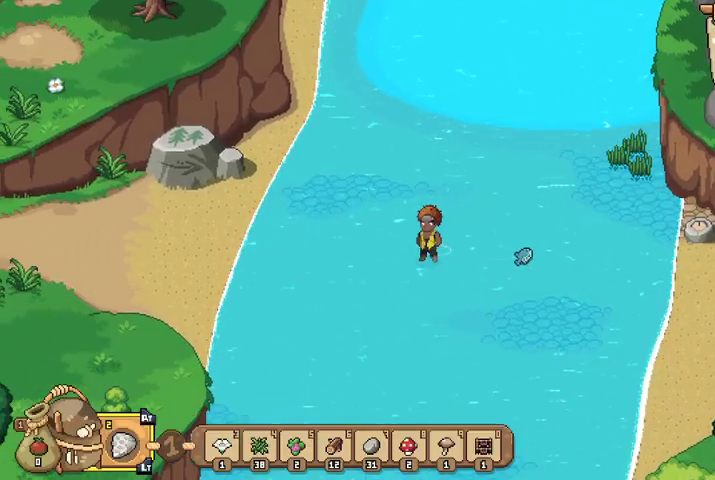
{"buttons": [], "left_stick": "center", "right_stick": "center", "events": []}
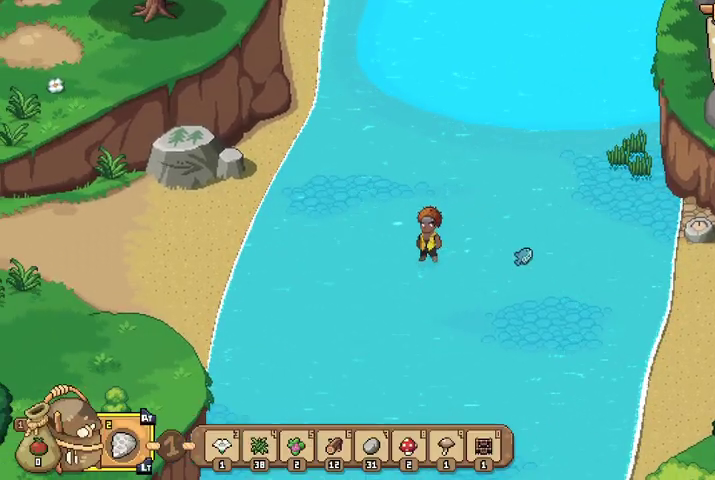
{"buttons": [], "left_stick": "left", "right_stick": "center", "events": [[300, "left_stick", "left"]]}
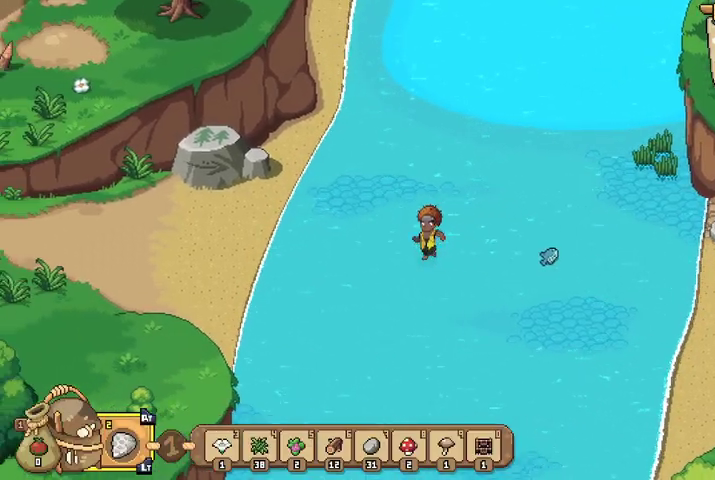
{"buttons": [], "left_stick": "left", "right_stick": "center", "events": []}
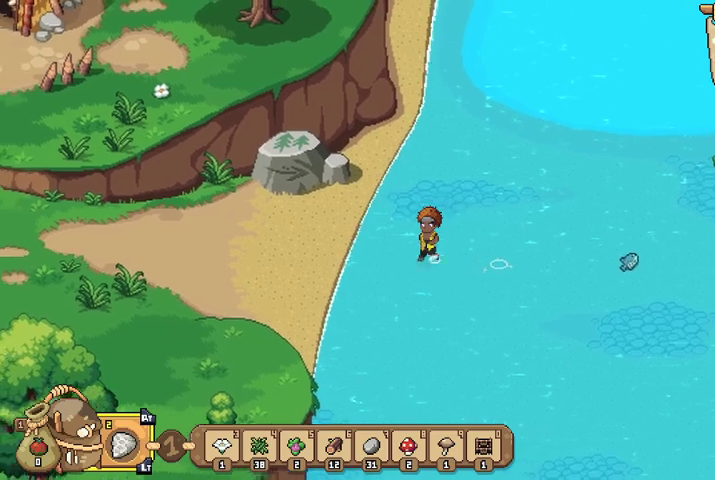
{"buttons": [], "left_stick": "left", "right_stick": "center", "events": []}
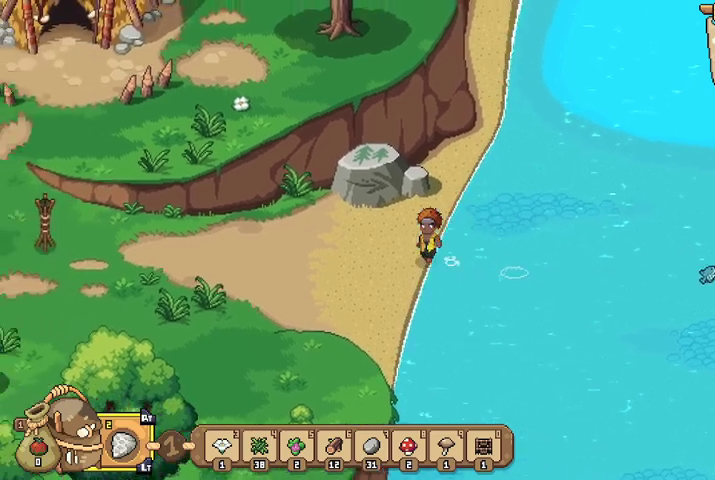
{"buttons": [], "left_stick": "left", "right_stick": "center", "events": []}
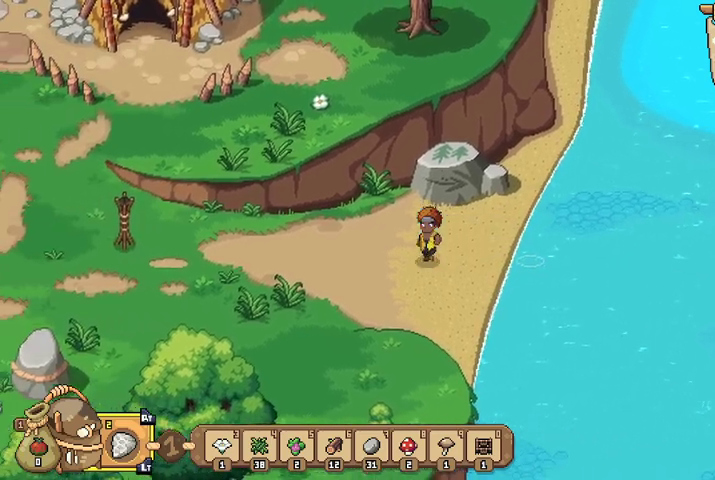
{"buttons": [], "left_stick": "left", "right_stick": "center", "events": []}